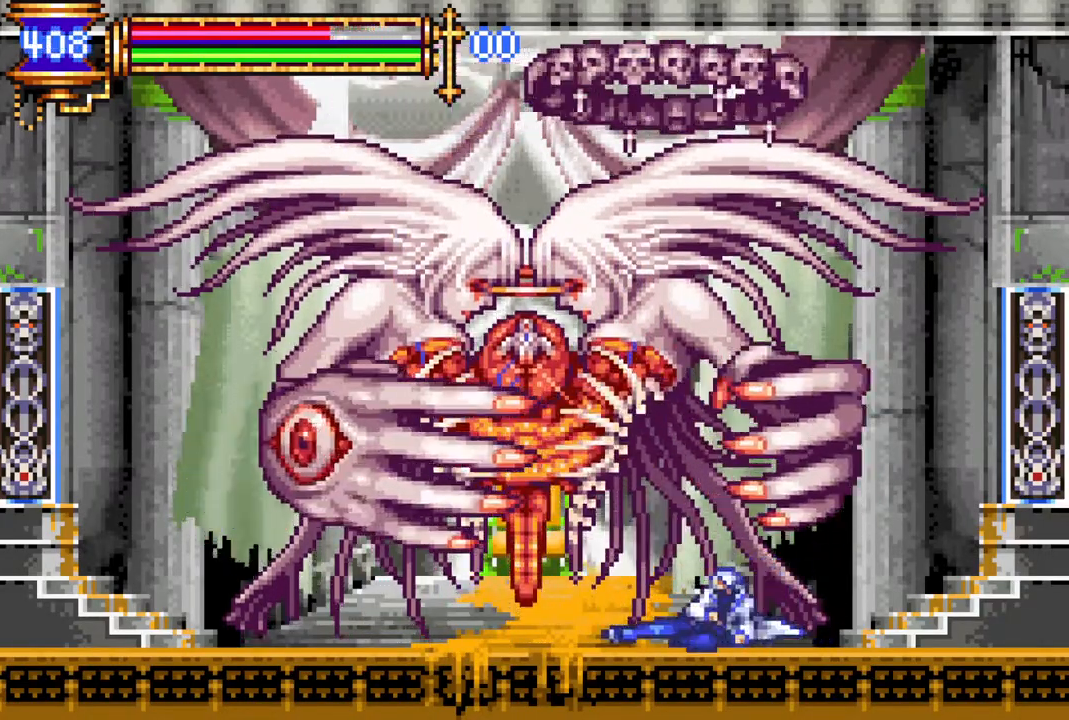
Gameplay with a controller (PlayStation layout); each line is a JSON object with the inputs held at the frame after it. "events" lists button and stick changes between this image and that frame as [ms after this image, input, new state], when the widget could be followed in between.
{"buttons": ["DPAD_DOWN"], "left_stick": "center", "right_stick": "center", "events": [[83, "CROSS", "up"]]}
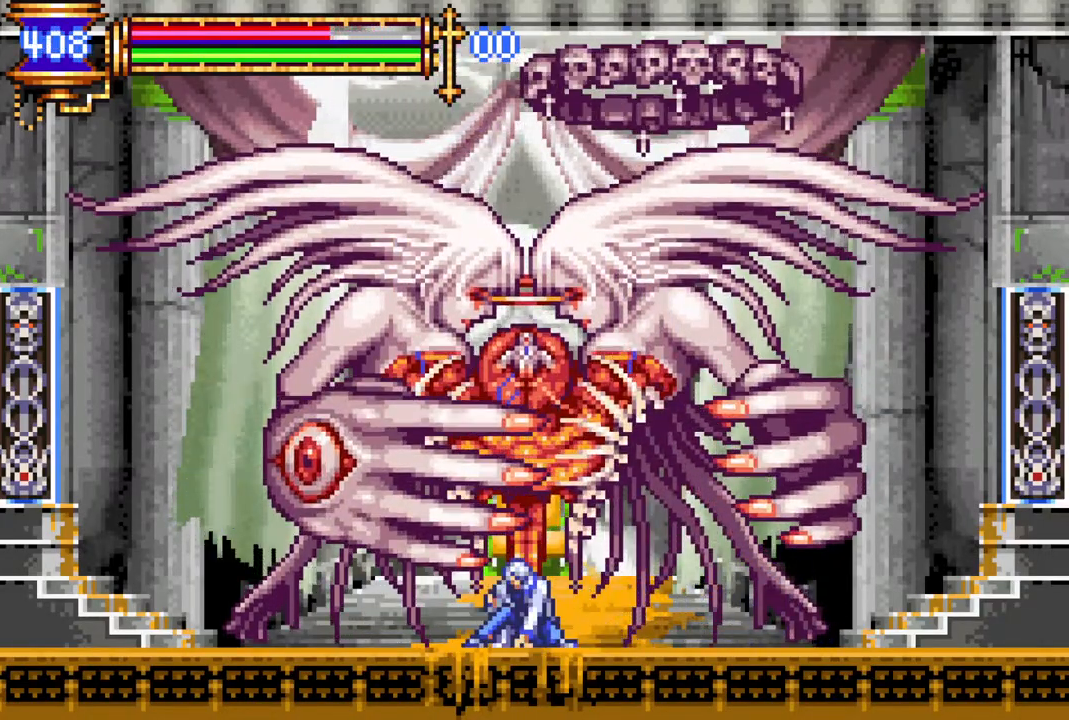
{"buttons": ["DPAD_DOWN"], "left_stick": "center", "right_stick": "center", "events": [[233, "CROSS", "down"], [350, "CROSS", "up"]]}
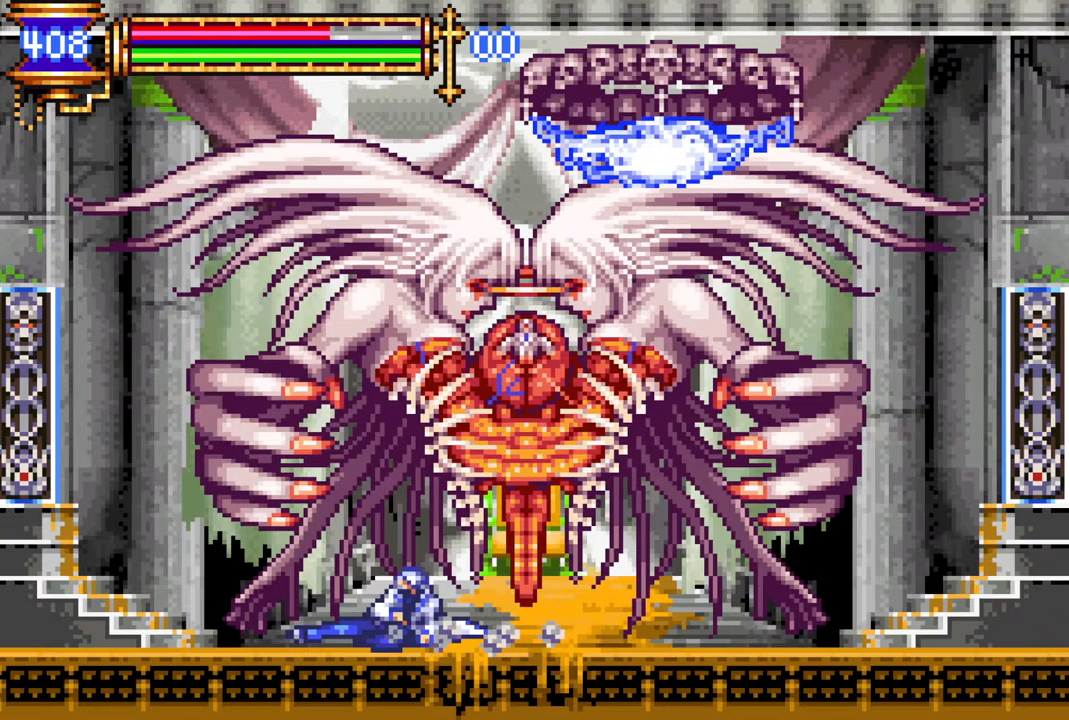
{"buttons": ["DPAD_RIGHT"], "left_stick": "center", "right_stick": "center", "events": [[33, "DPAD_DOWN", "up"], [183, "DPAD_RIGHT", "down"]]}
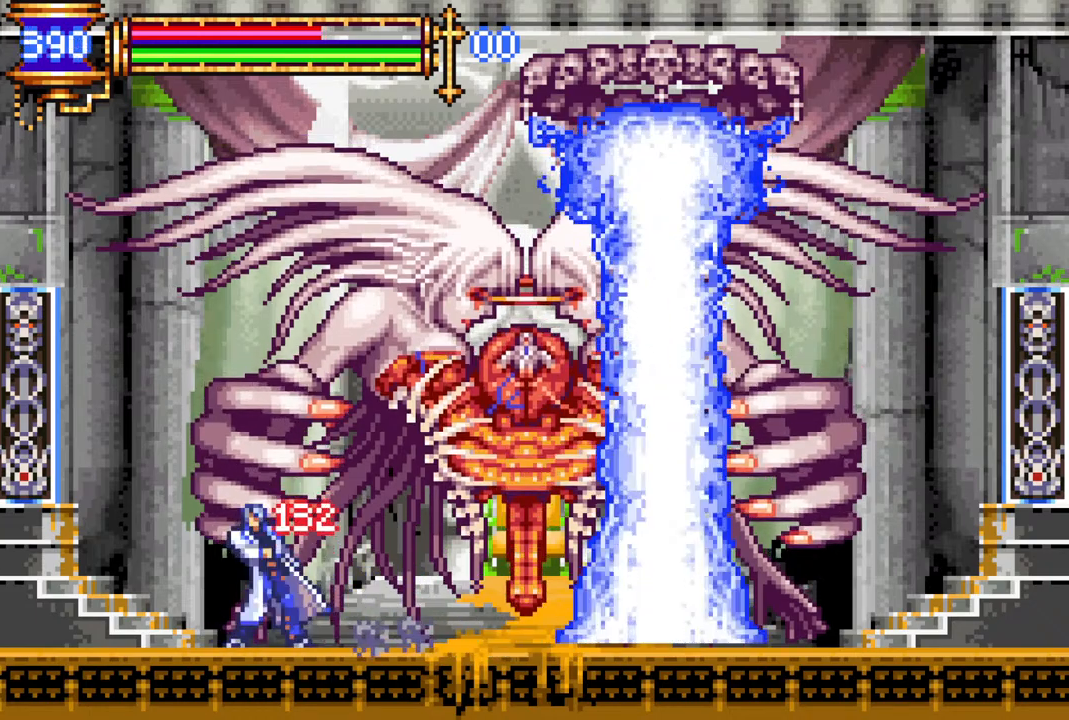
{"buttons": ["DPAD_RIGHT"], "left_stick": "center", "right_stick": "center", "events": []}
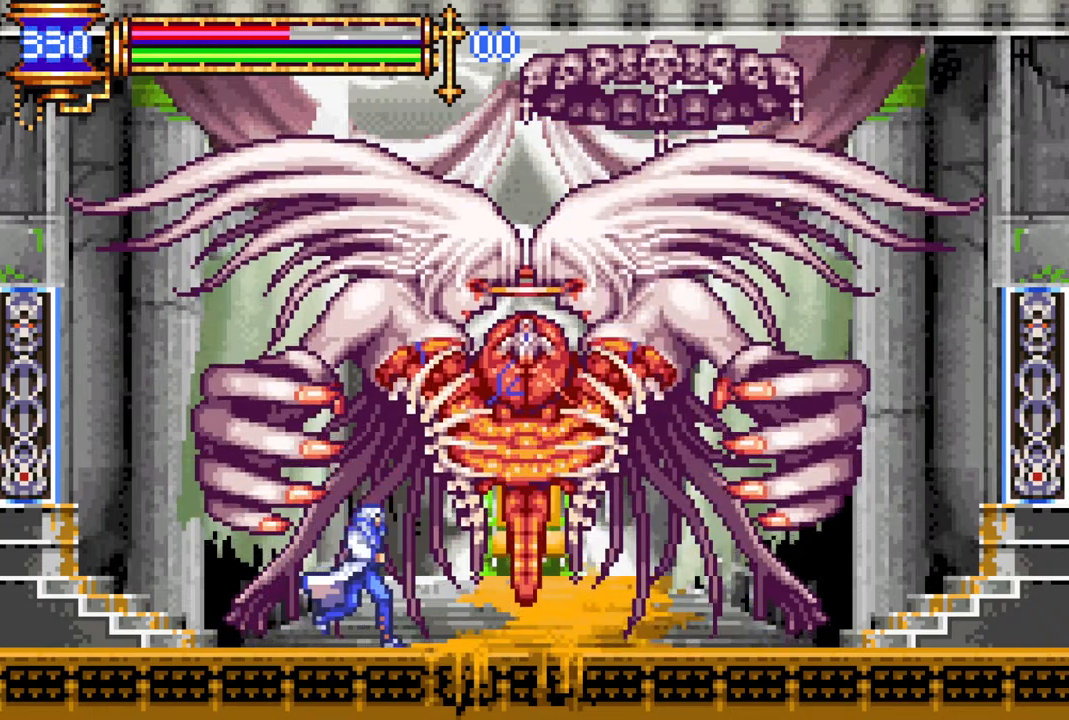
{"buttons": [], "left_stick": "center", "right_stick": "center", "events": [[83, "CROSS", "down"], [83, "DPAD_RIGHT", "up"], [150, "CIRCLE", "down"], [483, "CIRCLE", "up"], [483, "CROSS", "up"]]}
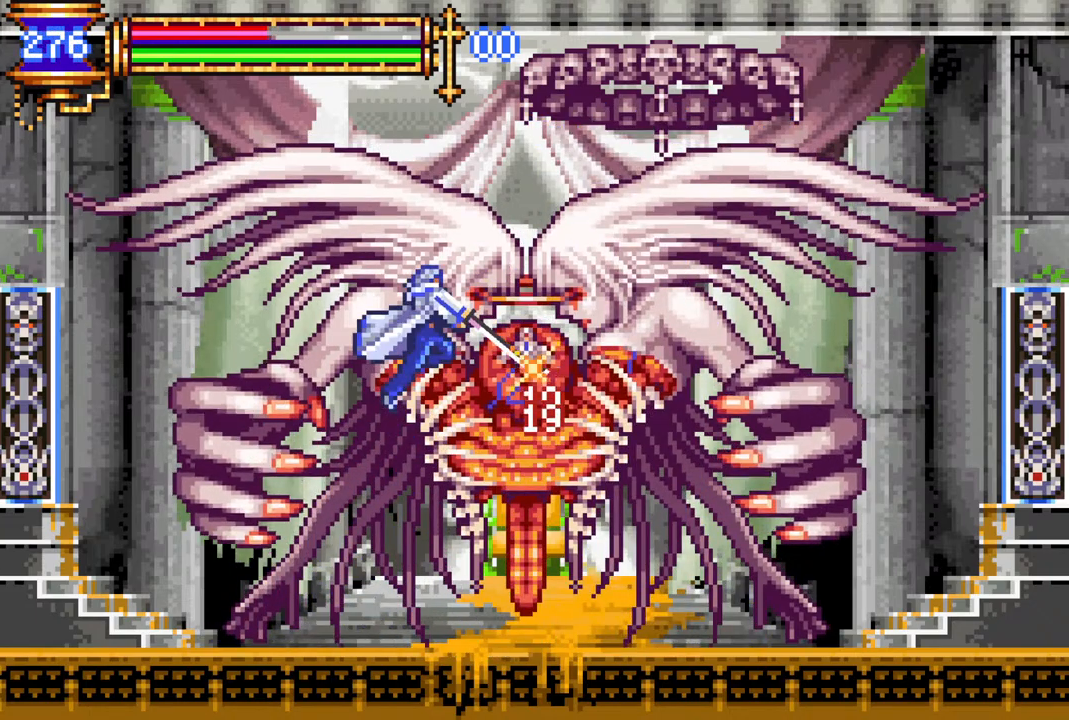
{"buttons": ["DPAD_DOWN"], "left_stick": "center", "right_stick": "center", "events": [[167, "CIRCLE", "down"], [283, "CIRCLE", "up"], [367, "DPAD_DOWN", "down"]]}
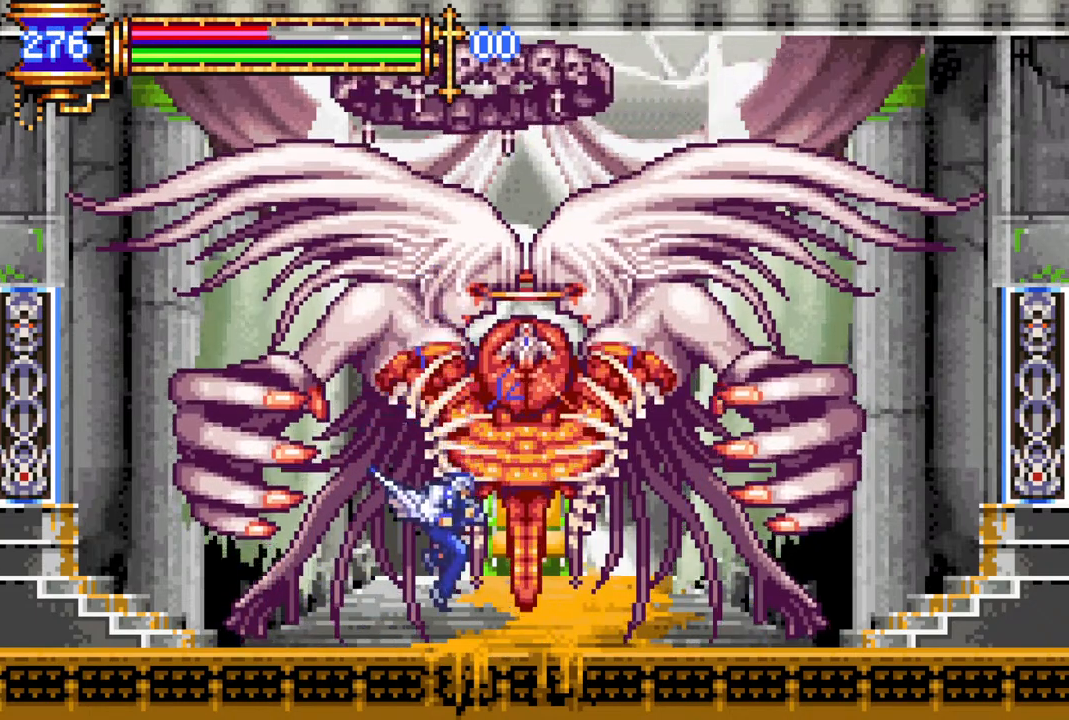
{"buttons": ["DPAD_DOWN"], "left_stick": "center", "right_stick": "center", "events": []}
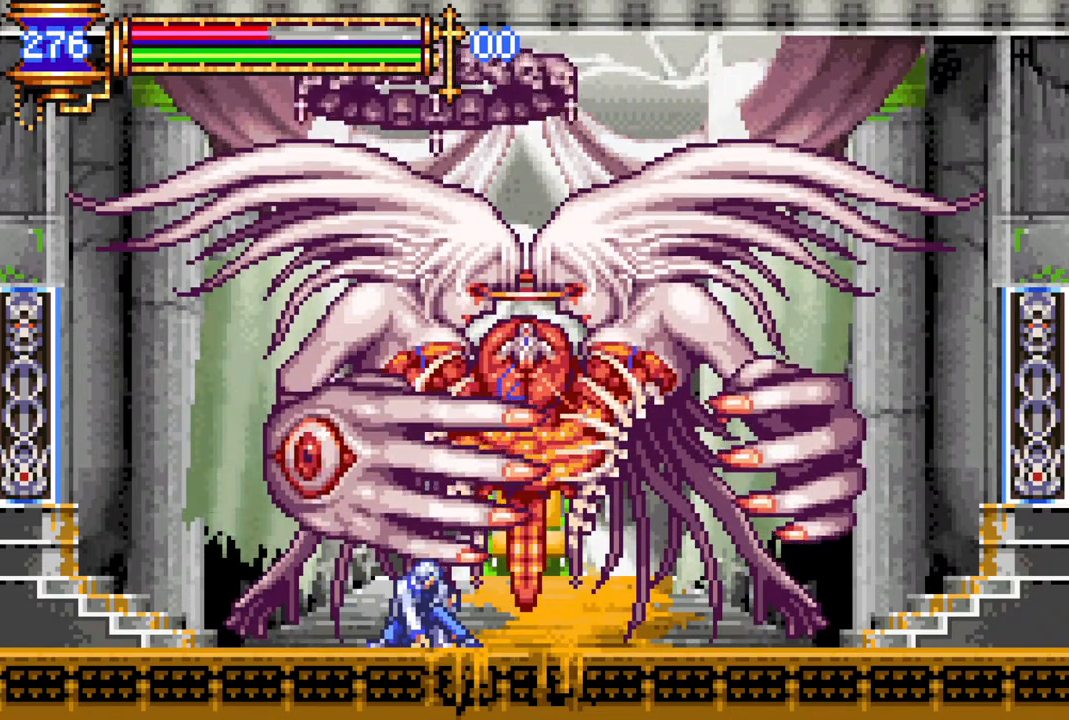
{"buttons": ["DPAD_DOWN"], "left_stick": "center", "right_stick": "center", "events": [[17, "CROSS", "down"], [133, "CROSS", "up"]]}
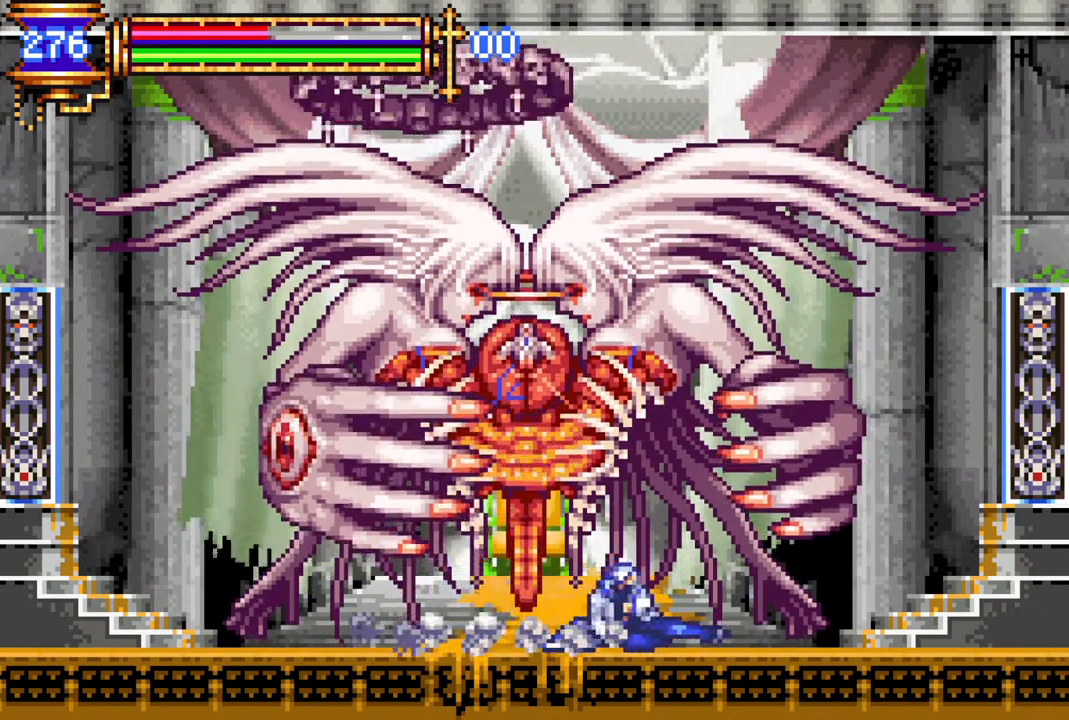
{"buttons": ["CROSS"], "left_stick": "center", "right_stick": "center", "events": [[383, "DPAD_DOWN", "up"], [383, "DPAD_LEFT", "down"], [450, "CROSS", "down"], [450, "DPAD_LEFT", "up"]]}
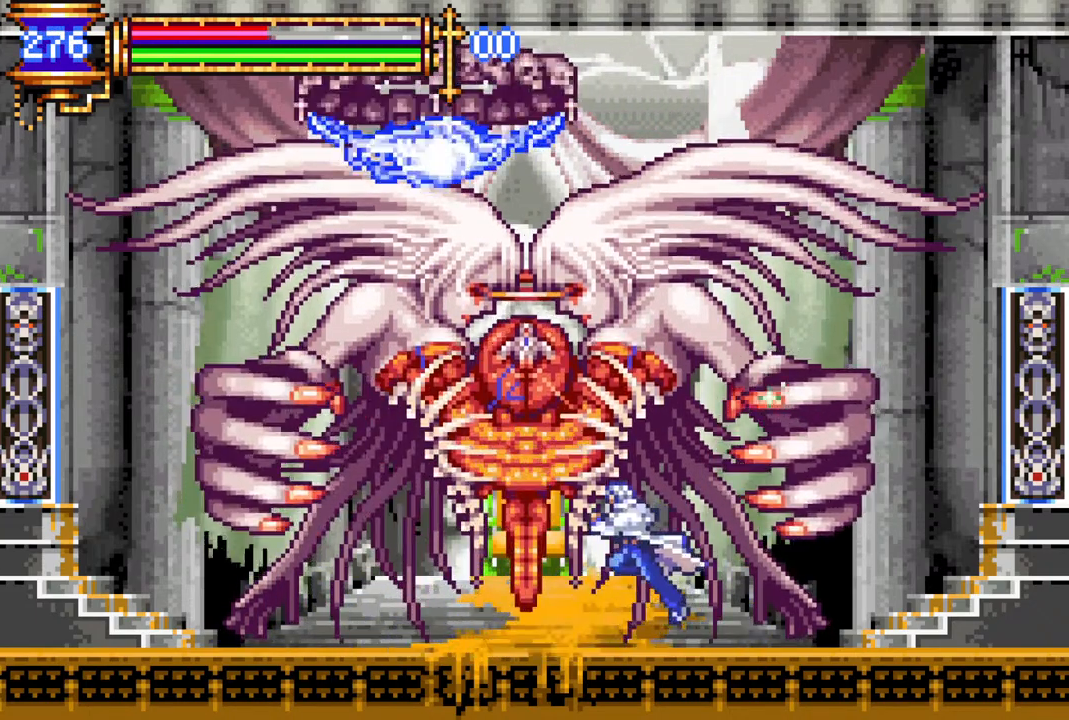
{"buttons": [], "left_stick": "center", "right_stick": "center", "events": [[17, "CIRCLE", "down"], [300, "CROSS", "up"], [333, "CIRCLE", "up"]]}
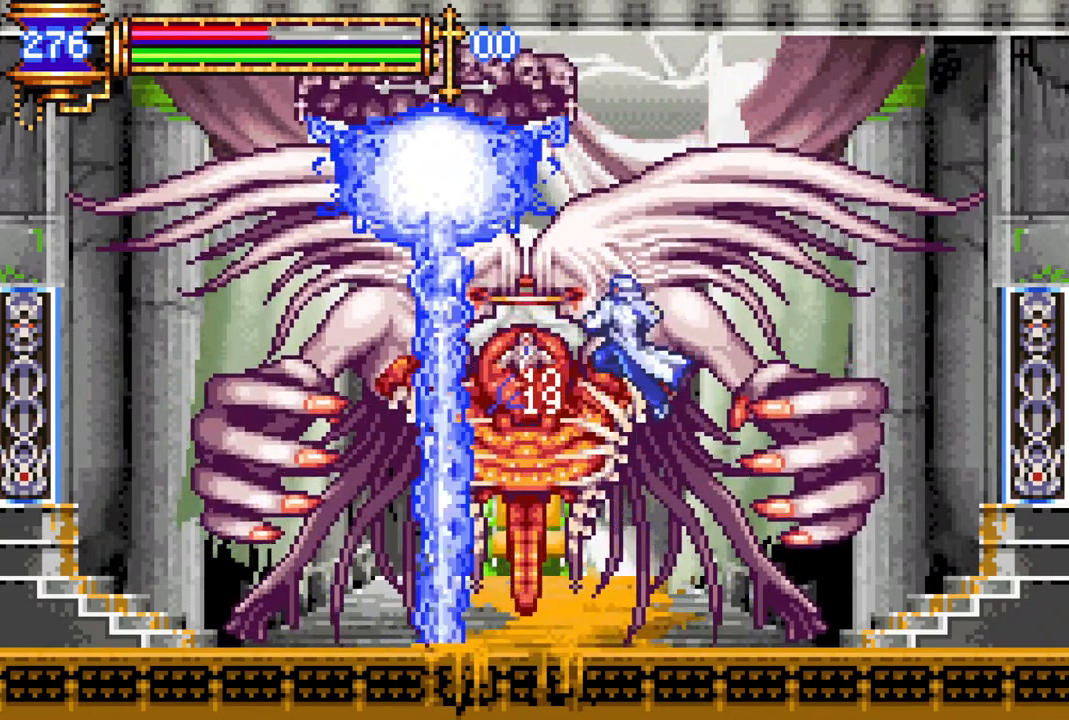
{"buttons": ["DPAD_DOWN"], "left_stick": "center", "right_stick": "center", "events": [[117, "DPAD_DOWN", "down"]]}
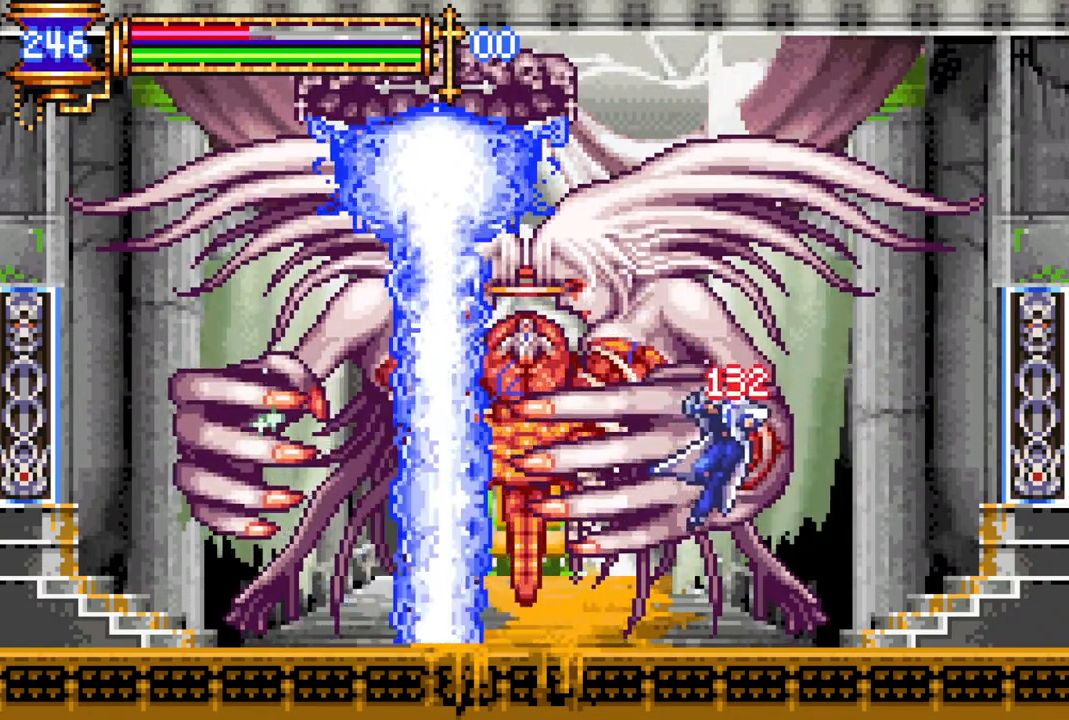
{"buttons": ["DPAD_DOWN"], "left_stick": "center", "right_stick": "center", "events": [[83, "DPAD_DOWN", "up"], [200, "DPAD_DOWN", "down"]]}
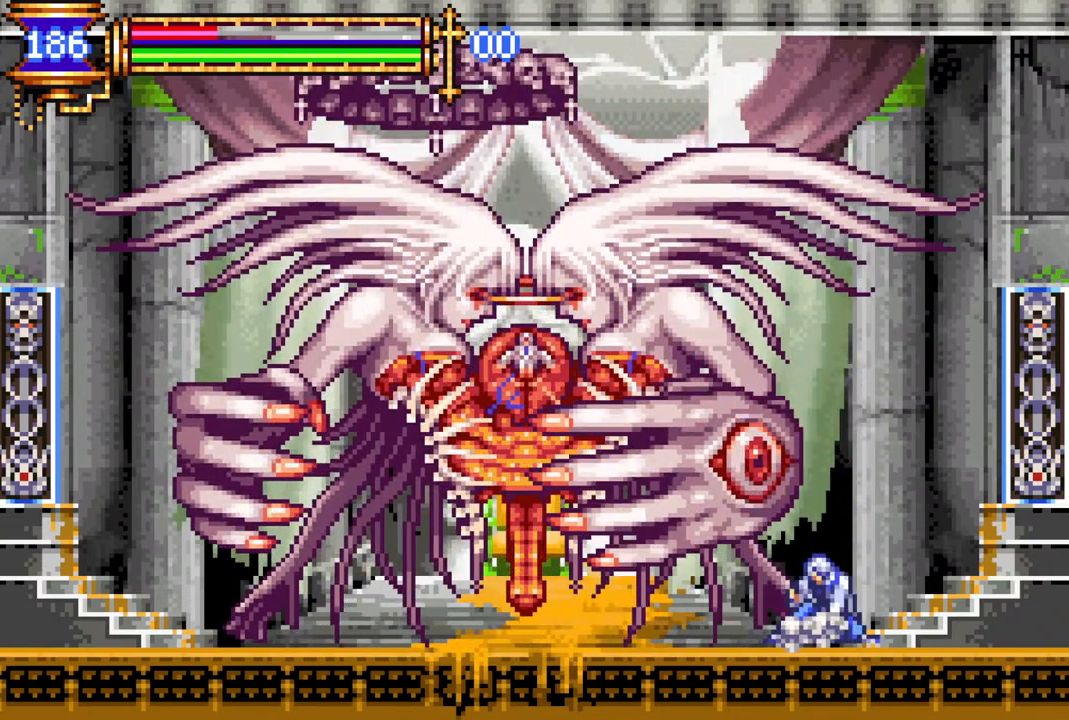
{"buttons": ["CROSS", "DPAD_DOWN"], "left_stick": "center", "right_stick": "center", "events": [[433, "CROSS", "down"]]}
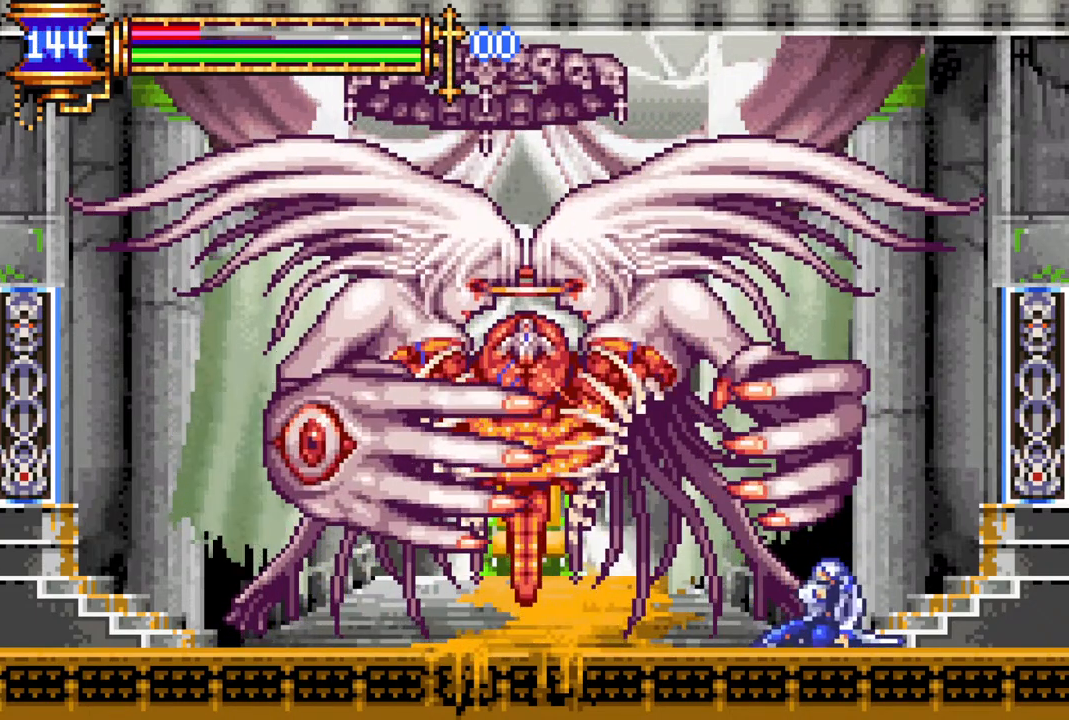
{"buttons": ["DPAD_DOWN"], "left_stick": "center", "right_stick": "center", "events": [[83, "CROSS", "up"]]}
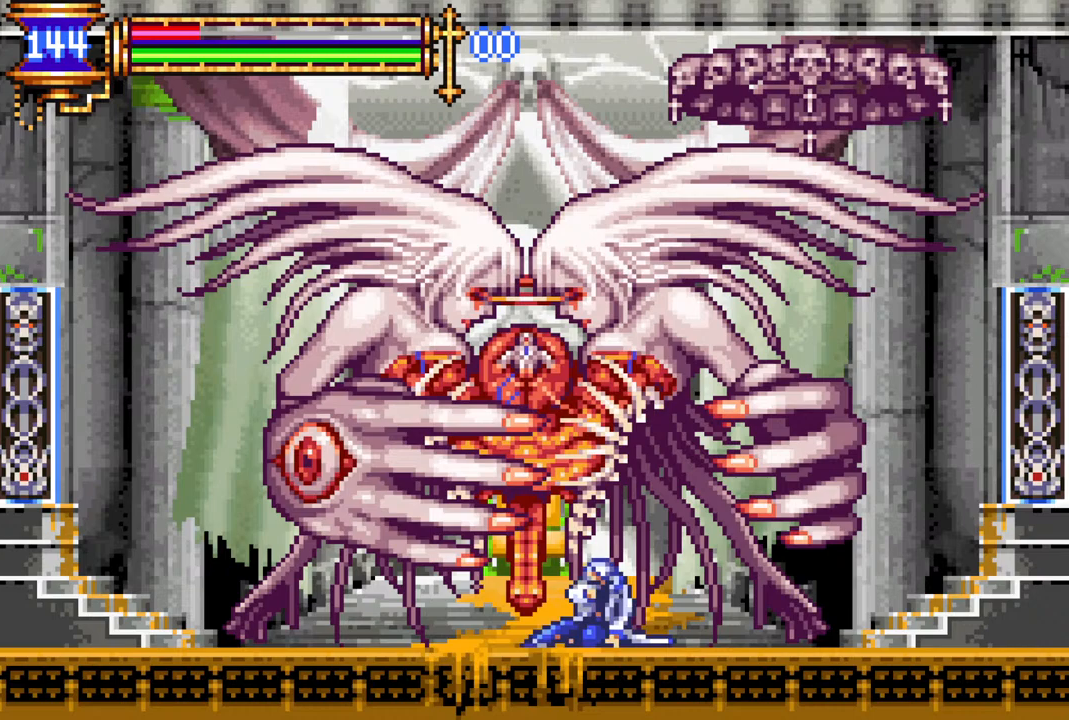
{"buttons": ["DPAD_LEFT"], "left_stick": "center", "right_stick": "center", "events": [[267, "DPAD_DOWN", "up"], [333, "DPAD_LEFT", "down"]]}
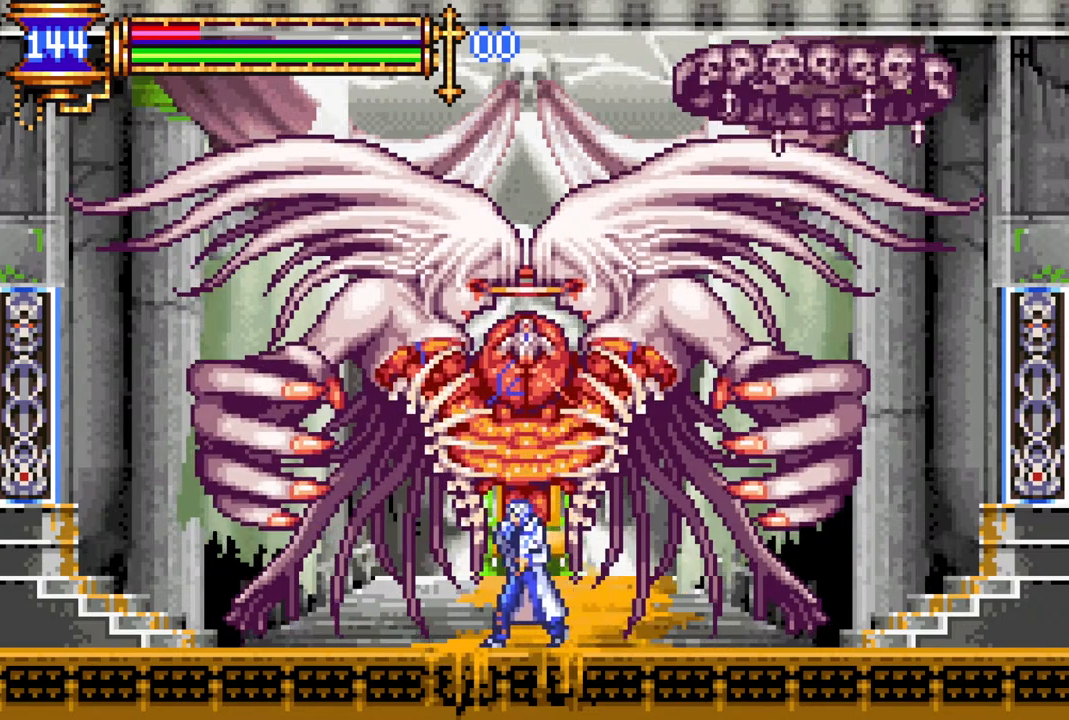
{"buttons": ["CROSS", "CIRCLE"], "left_stick": "center", "right_stick": "center", "events": [[250, "DPAD_LEFT", "up"], [300, "DPAD_RIGHT", "down"], [333, "DPAD_RIGHT", "up"], [350, "CROSS", "down"], [400, "CIRCLE", "down"]]}
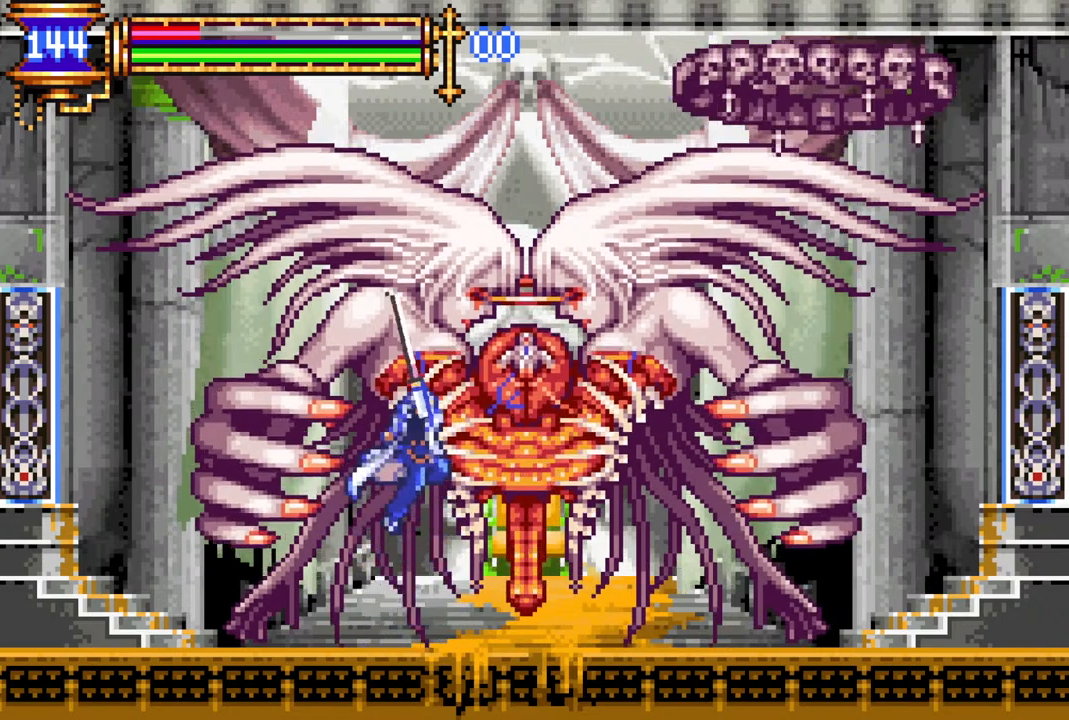
{"buttons": [], "left_stick": "center", "right_stick": "center", "events": [[283, "CROSS", "up"], [300, "CIRCLE", "up"]]}
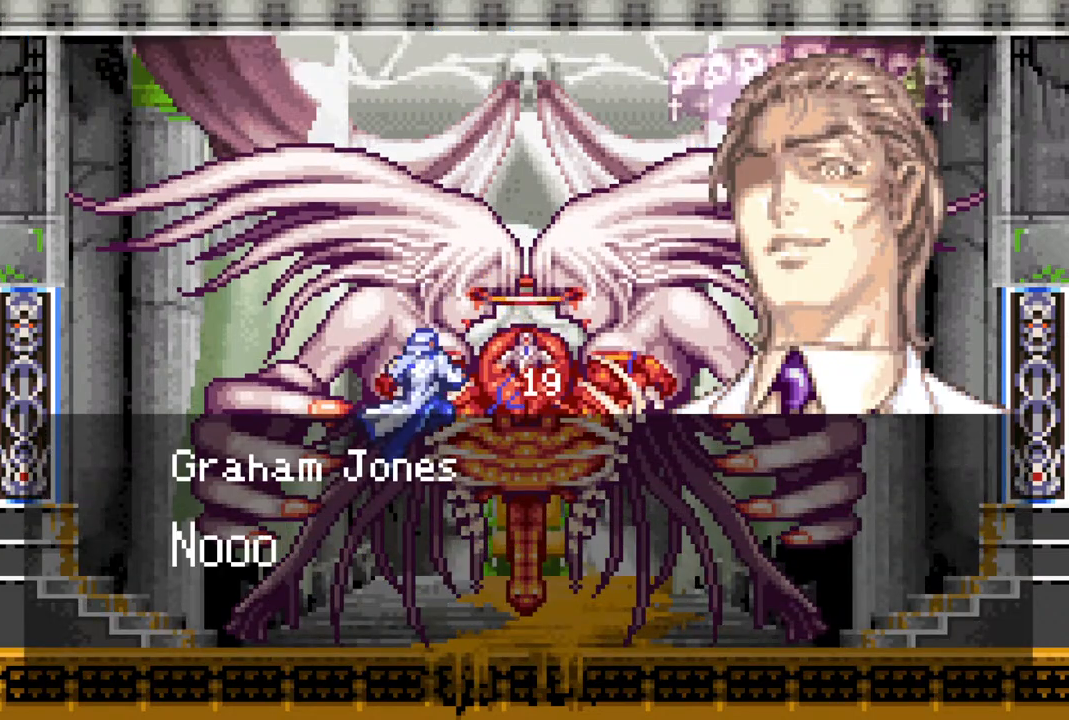
{"buttons": [], "left_stick": "center", "right_stick": "center", "events": []}
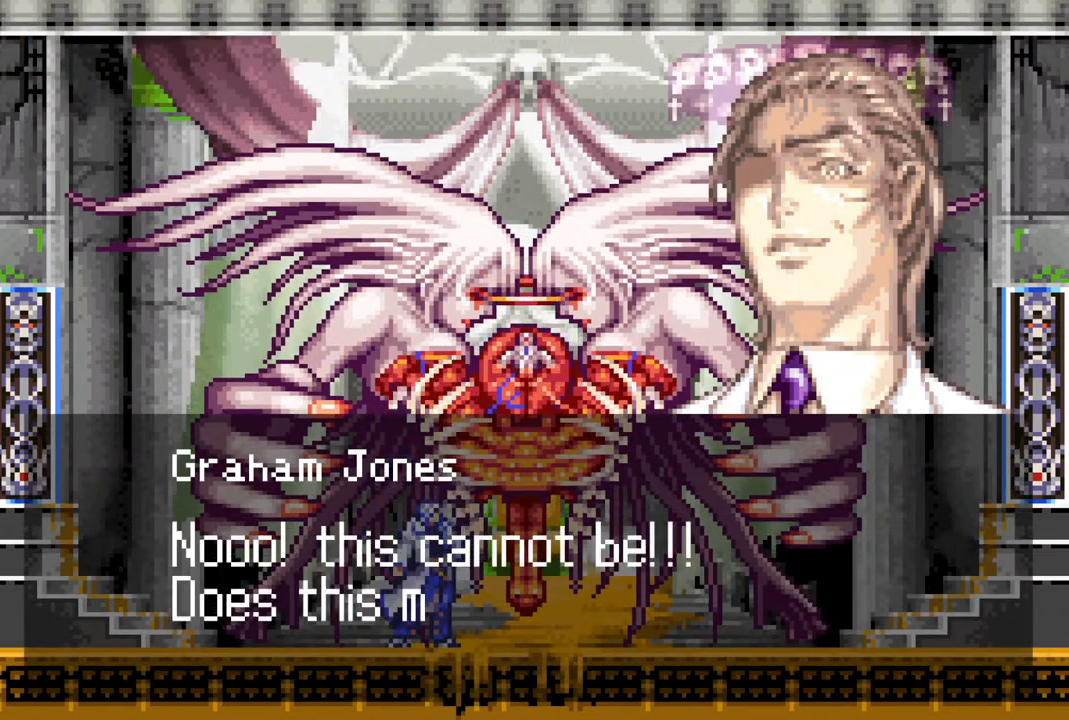
{"buttons": [], "left_stick": "center", "right_stick": "center", "events": []}
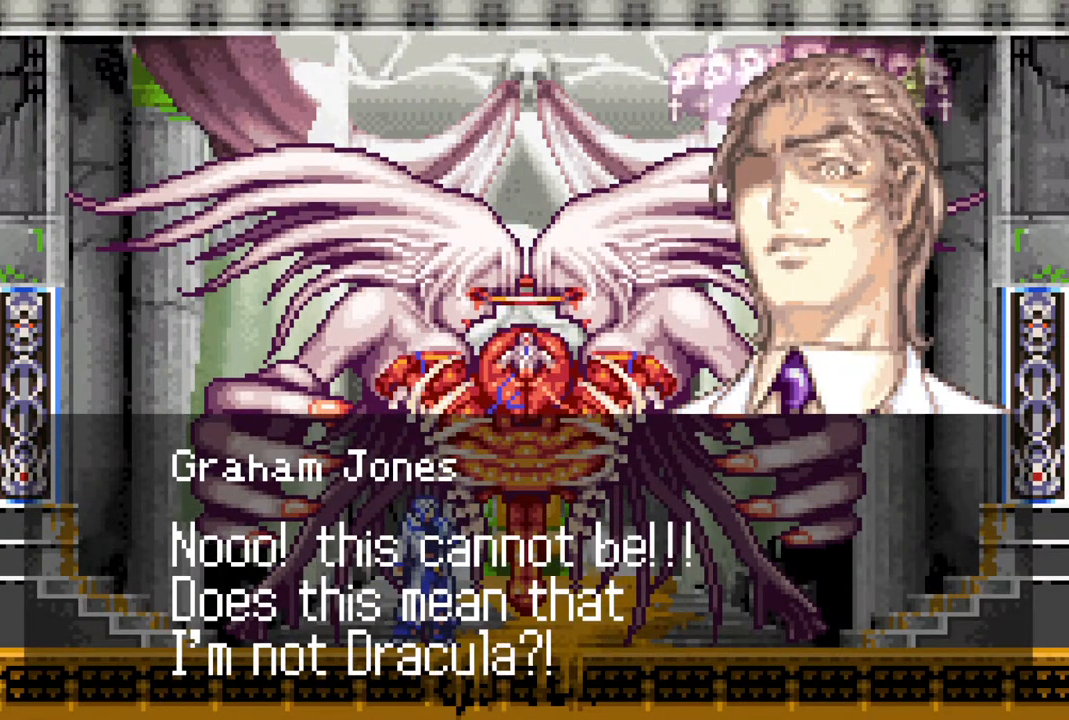
{"buttons": [], "left_stick": "center", "right_stick": "center", "events": []}
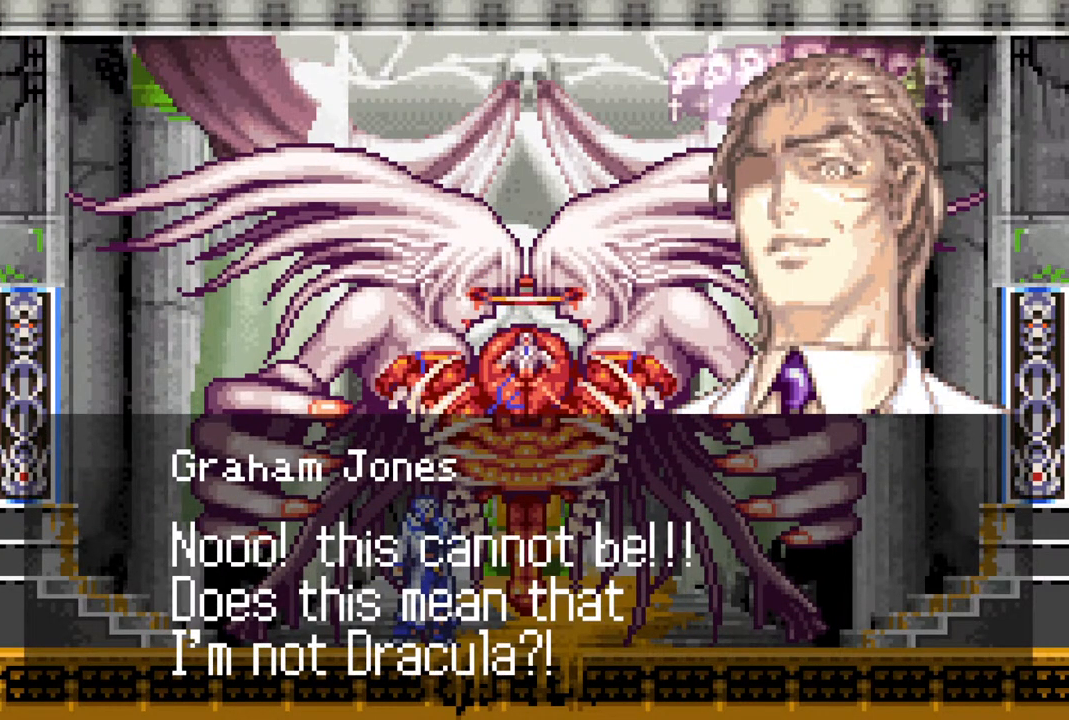
{"buttons": [], "left_stick": "center", "right_stick": "center", "events": []}
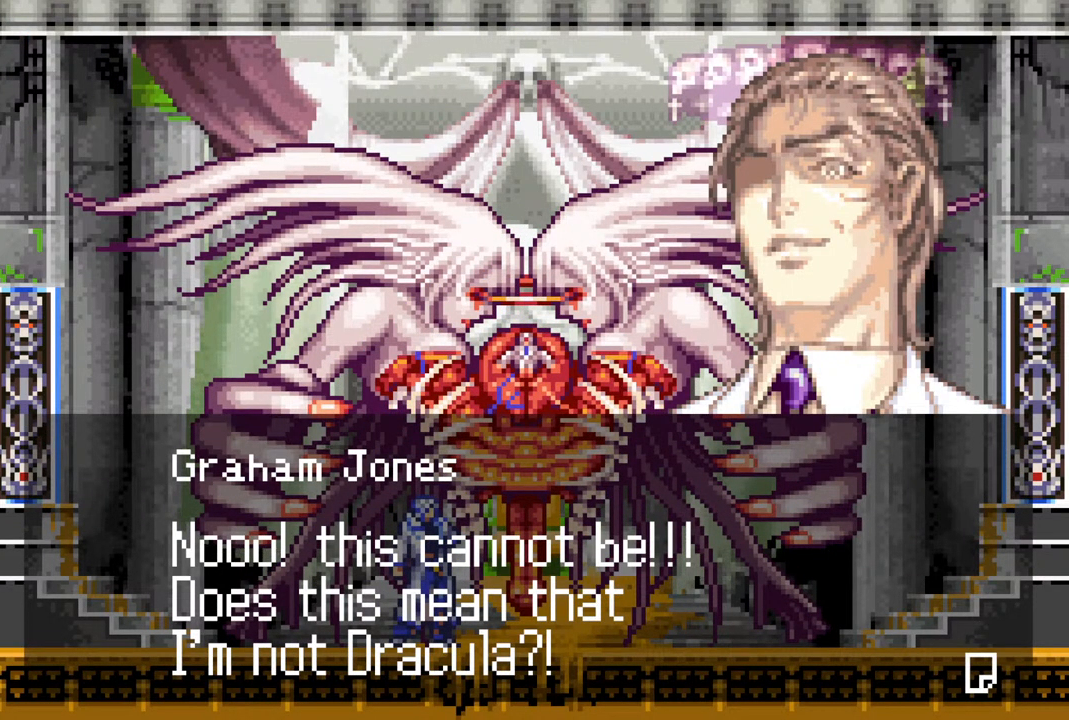
{"buttons": ["CROSS"], "left_stick": "center", "right_stick": "center", "events": [[67, "CROSS", "down"], [200, "CROSS", "up"], [300, "CROSS", "down"], [350, "CROSS", "up"], [433, "CROSS", "down"]]}
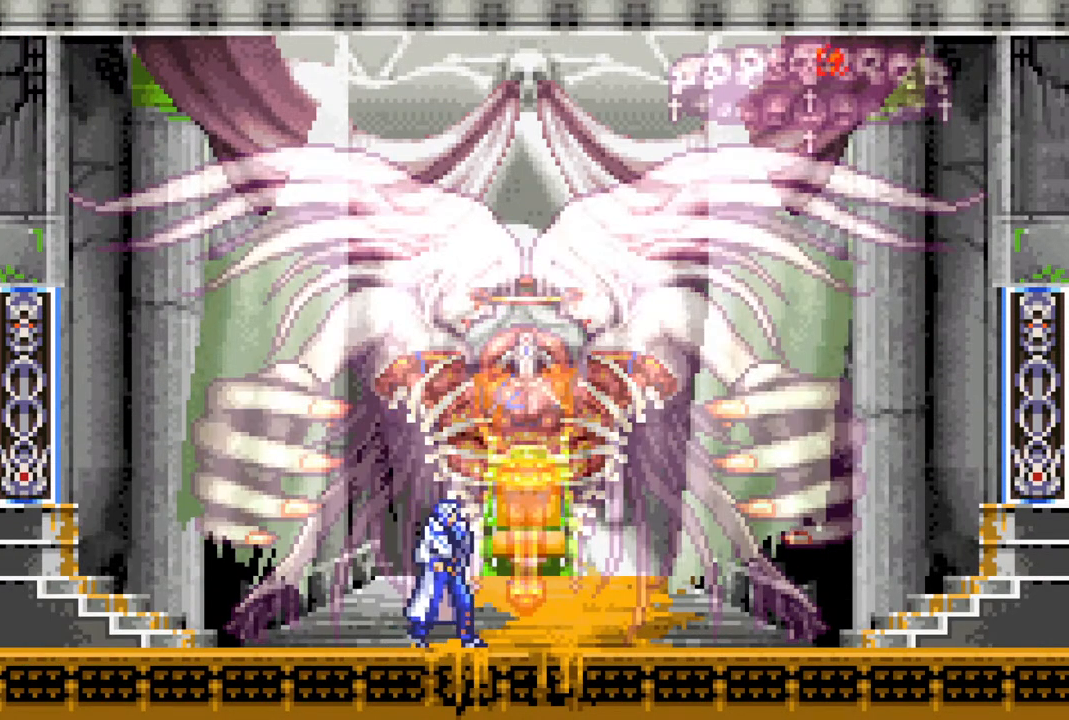
{"buttons": [], "left_stick": "center", "right_stick": "center", "events": [[33, "CROSS", "up"], [83, "CROSS", "down"], [267, "CROSS", "up"]]}
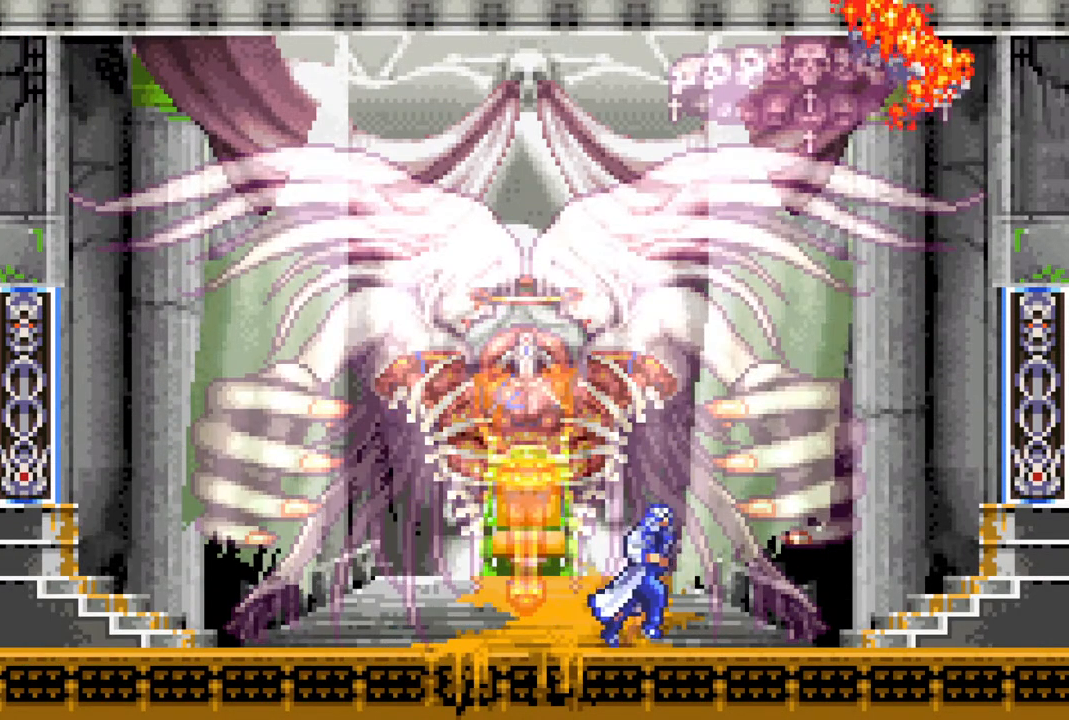
{"buttons": [], "left_stick": "center", "right_stick": "center", "events": [[367, "CROSS", "down"], [467, "CROSS", "up"]]}